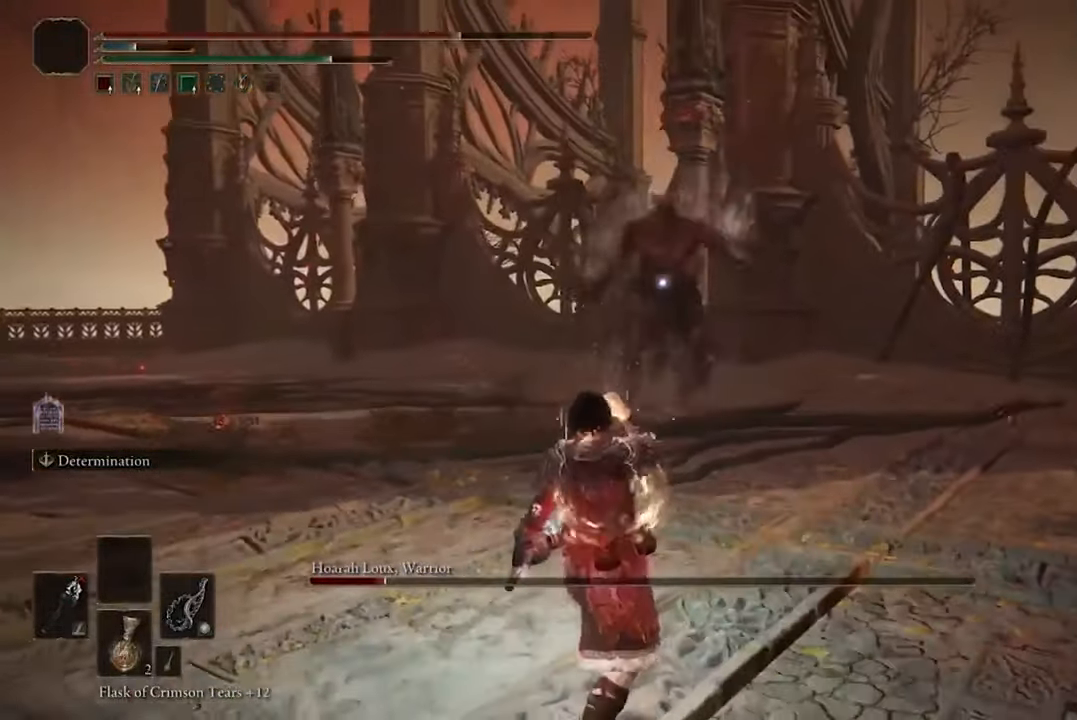
Gameplay with a controller (Xbox layout); each line is a JSON object with the inputs held at the frame after it. "events" lists button and stick changes between this image and that frame as [ms after this image, input, new state], when the widget could be followed in between.
{"buttons": [], "left_stick": "down-left", "right_stick": "center", "events": [[366, "B", "up"]]}
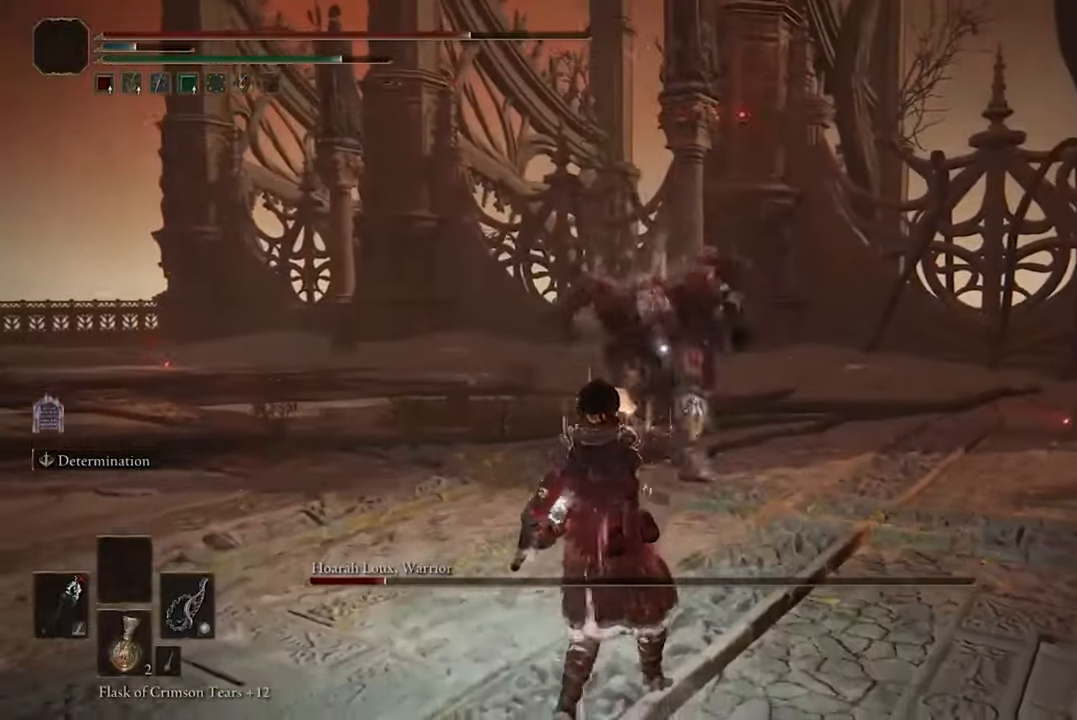
{"buttons": [], "left_stick": "down-left", "right_stick": "center", "events": []}
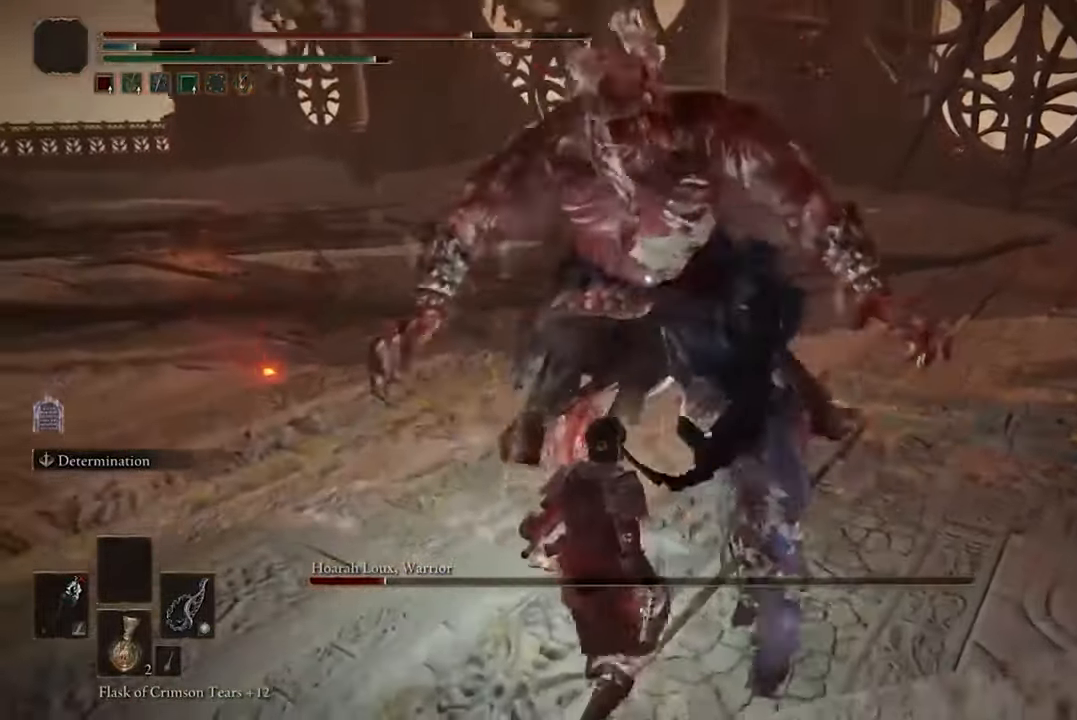
{"buttons": ["B"], "left_stick": "down-left", "right_stick": "center", "events": [[500, "B", "down"]]}
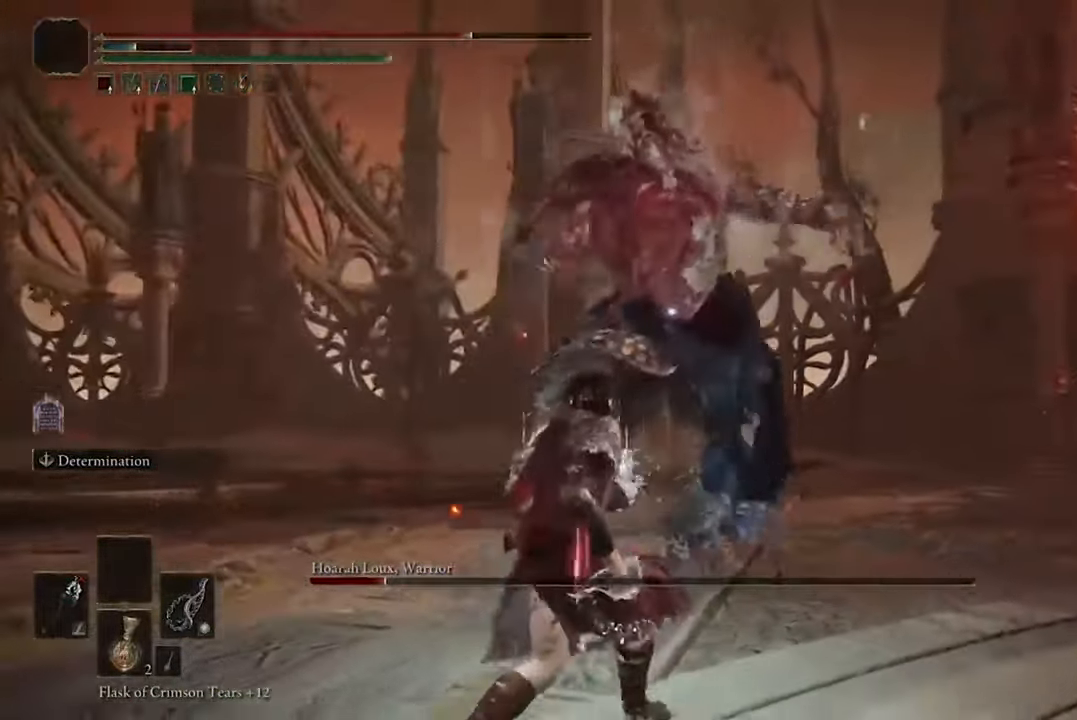
{"buttons": ["B"], "left_stick": "down-left", "right_stick": "center", "events": []}
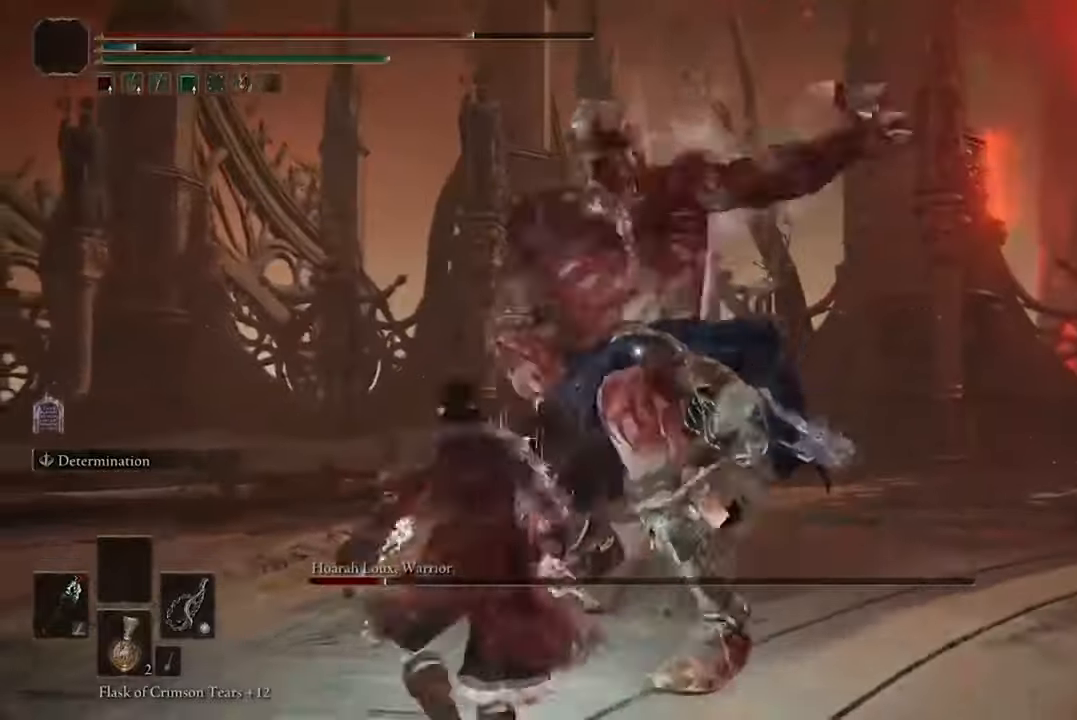
{"buttons": [], "left_stick": "down-left", "right_stick": "center", "events": [[34, "B", "up"], [100, "B", "down"], [200, "B", "up"]]}
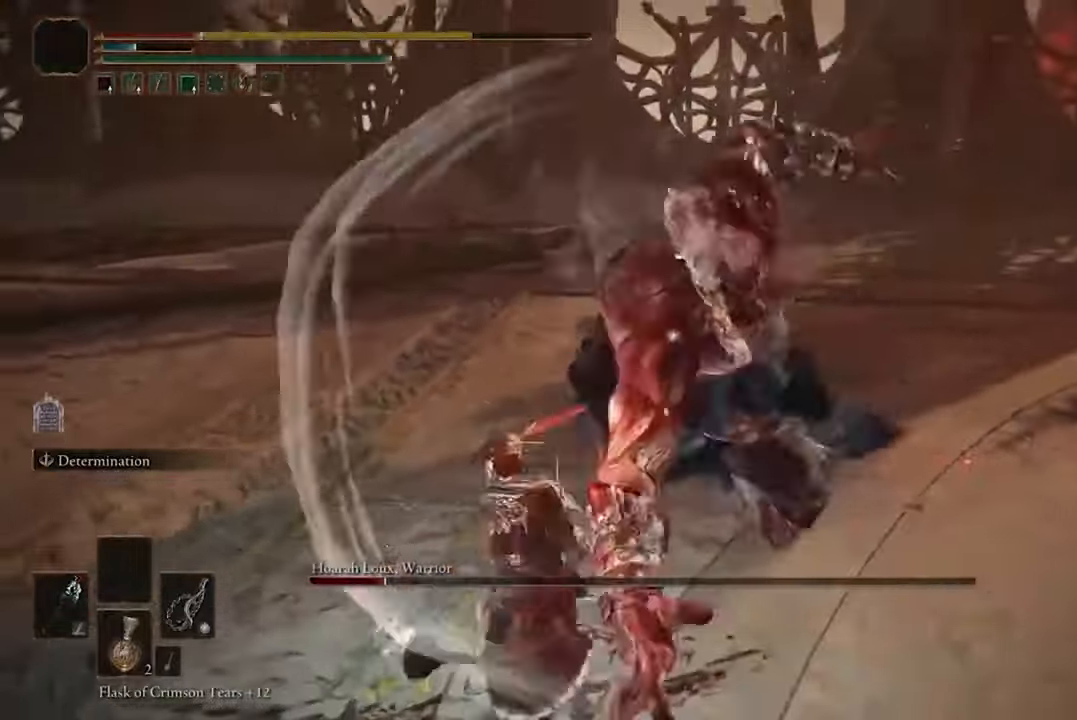
{"buttons": [], "left_stick": "down-left", "right_stick": "center", "events": [[167, "B", "down"], [267, "B", "up"], [400, "B", "down"], [500, "B", "up"]]}
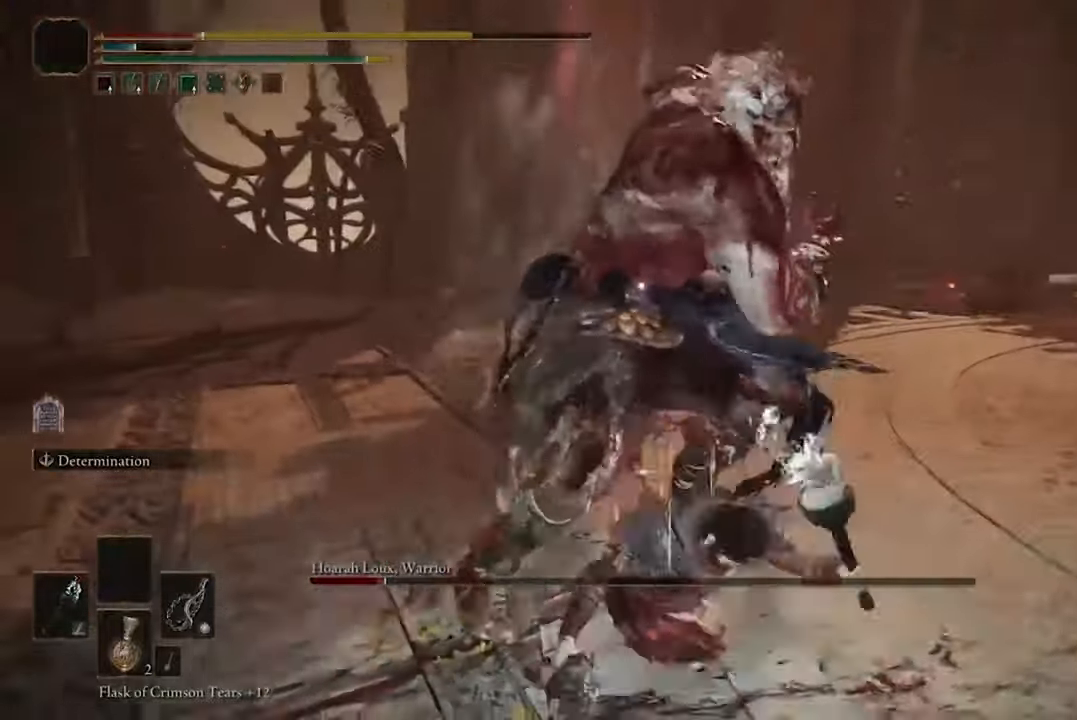
{"buttons": [], "left_stick": "down-left", "right_stick": "center", "events": [[300, "B", "down"], [434, "B", "up"]]}
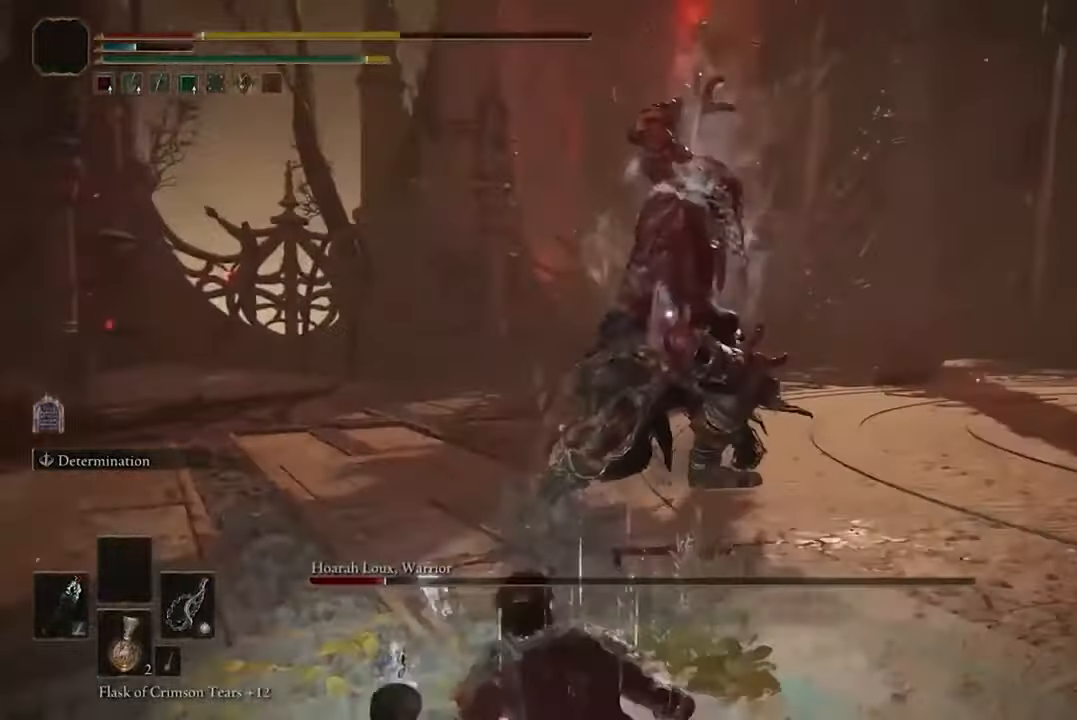
{"buttons": ["B"], "left_stick": "down-left", "right_stick": "center", "events": [[467, "B", "down"]]}
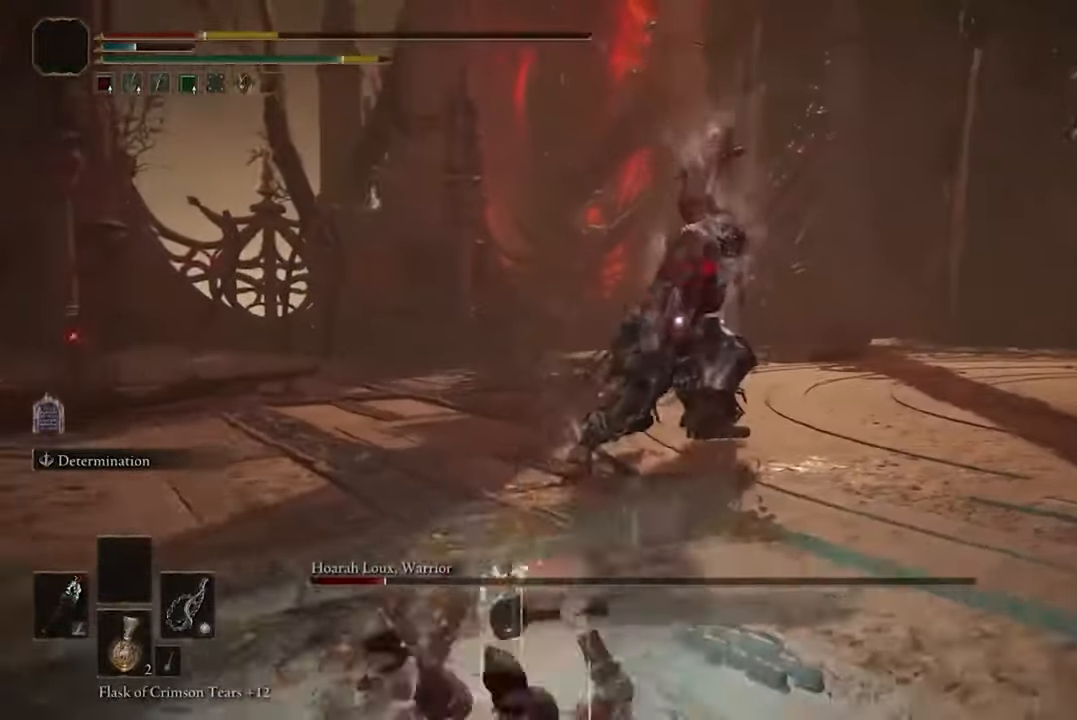
{"buttons": [], "left_stick": "down-left", "right_stick": "center", "events": [[134, "B", "up"]]}
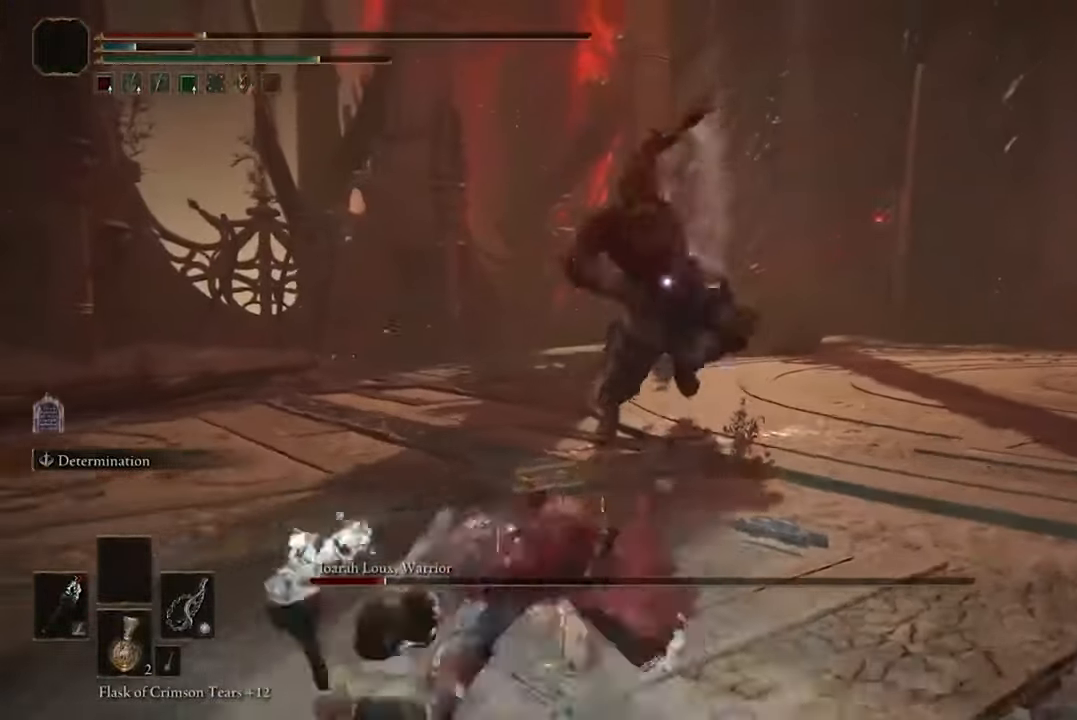
{"buttons": ["B"], "left_stick": "down-left", "right_stick": "center", "events": [[100, "B", "down"]]}
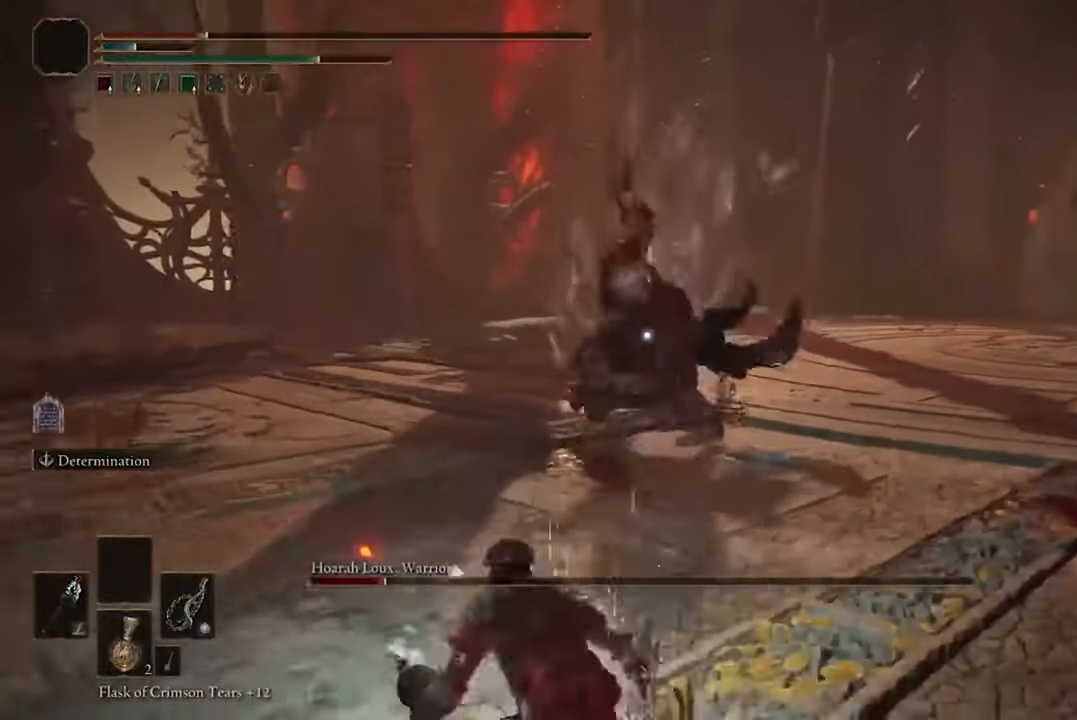
{"buttons": ["B"], "left_stick": "down-left", "right_stick": "center", "events": []}
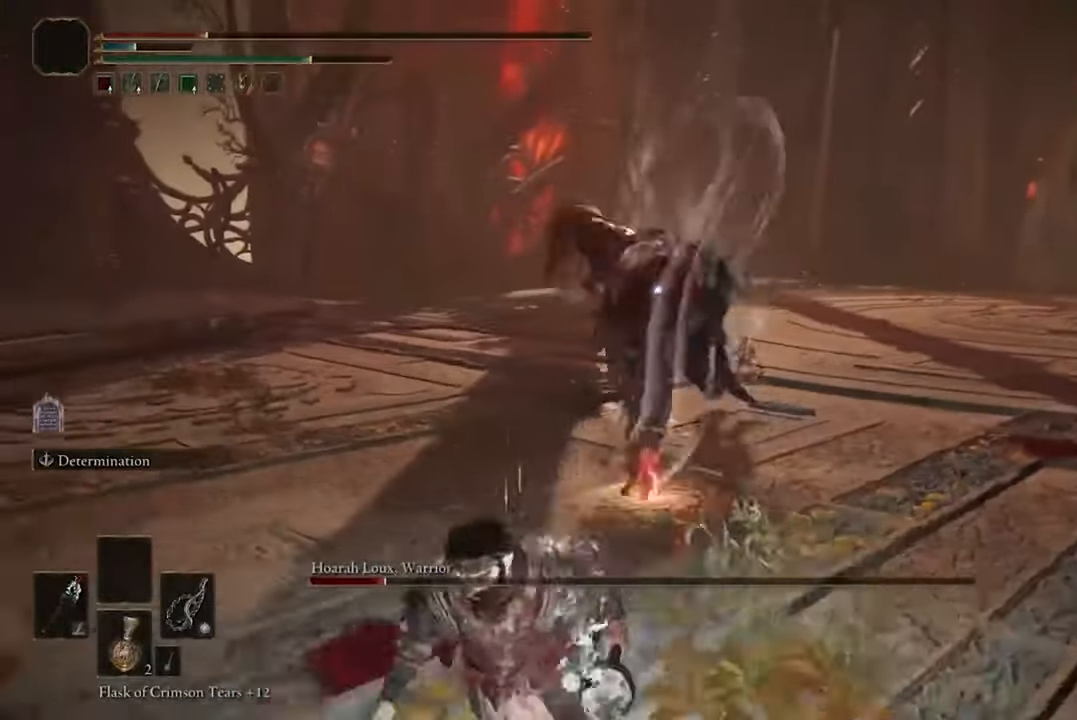
{"buttons": ["B"], "left_stick": "down-left", "right_stick": "center", "events": []}
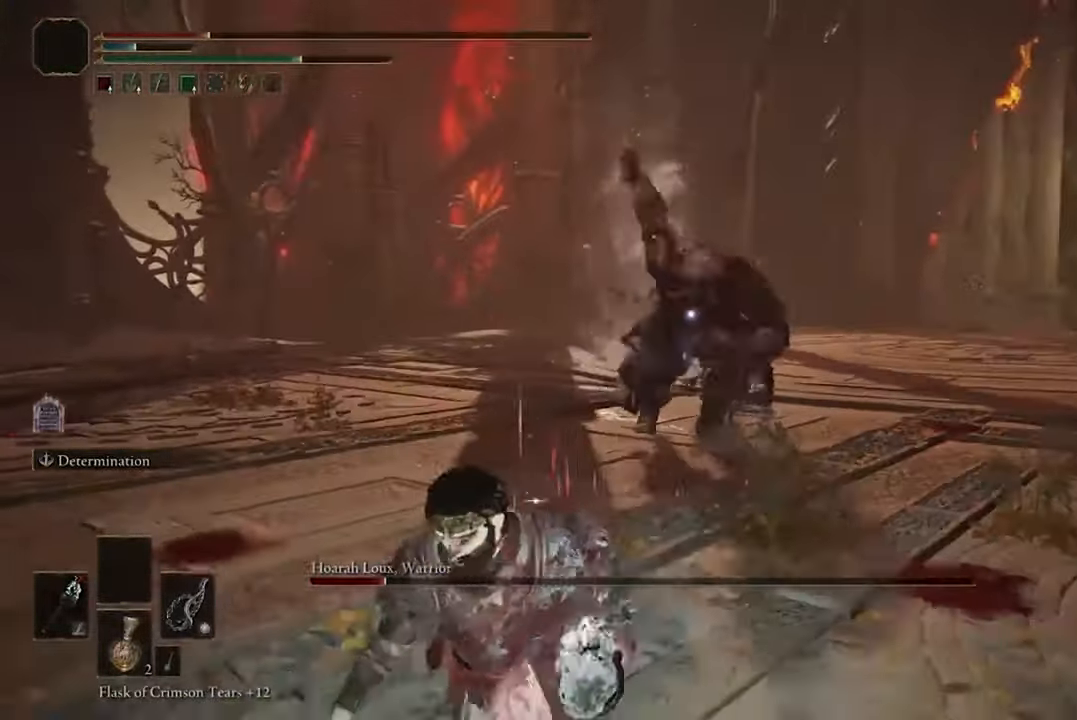
{"buttons": ["B"], "left_stick": "down-left", "right_stick": "center", "events": []}
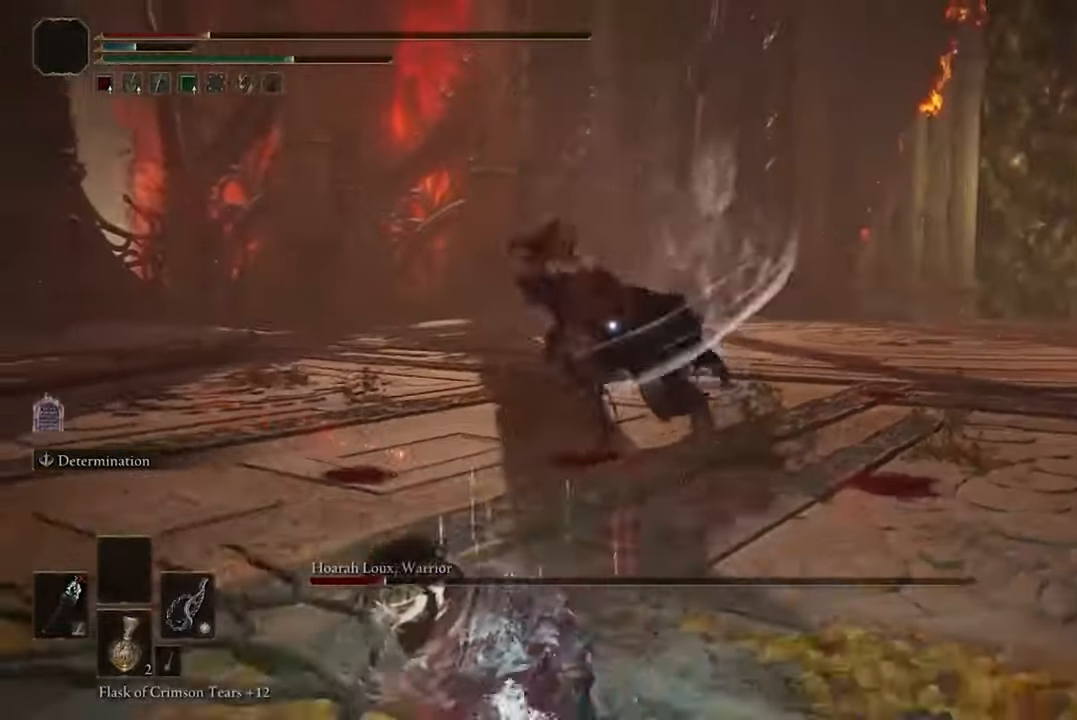
{"buttons": ["B"], "left_stick": "down-left", "right_stick": "center", "events": [[234, "Y", "down"], [367, "Y", "up"]]}
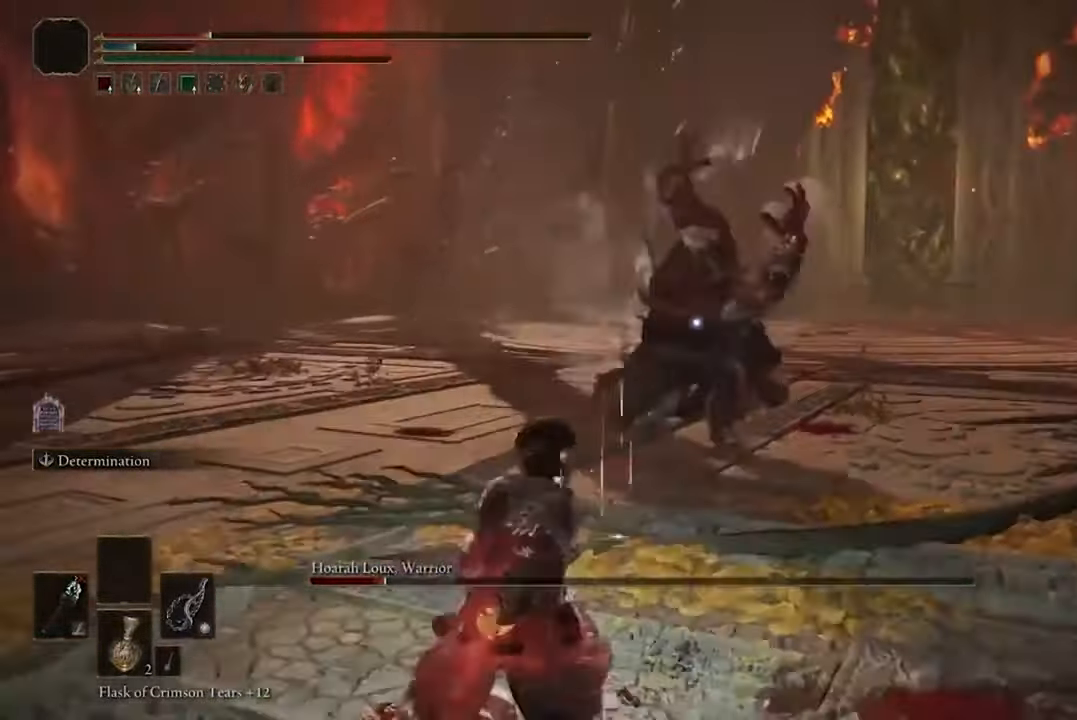
{"buttons": ["B"], "left_stick": "down-left", "right_stick": "center", "events": []}
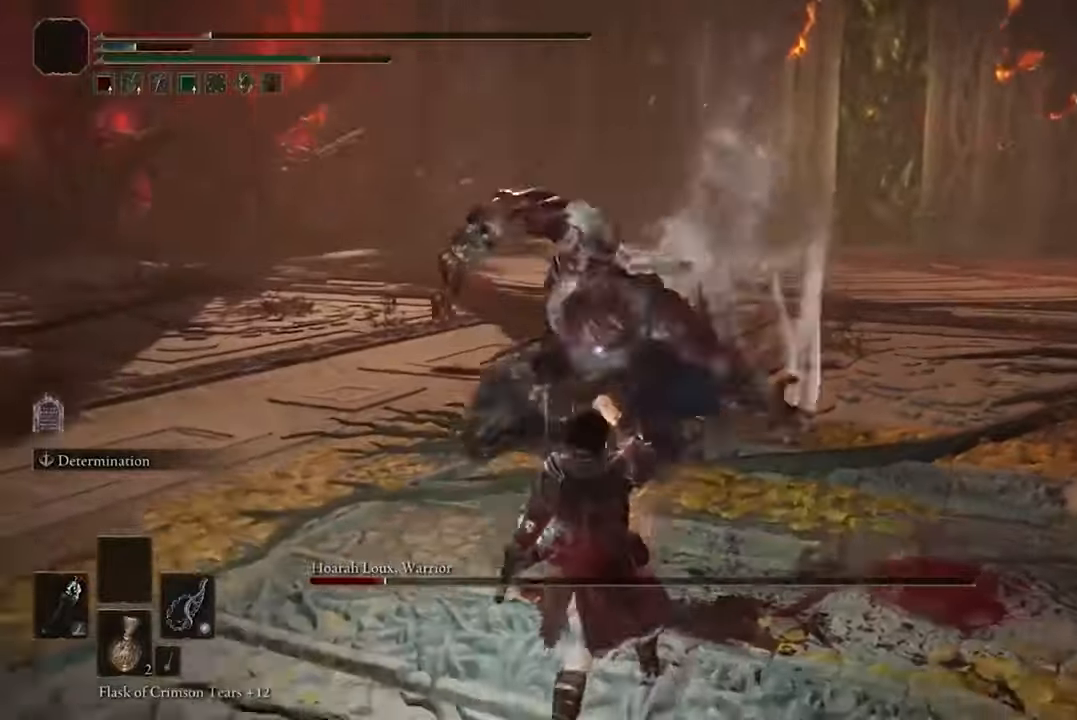
{"buttons": ["B"], "left_stick": "down-left", "right_stick": "center", "events": []}
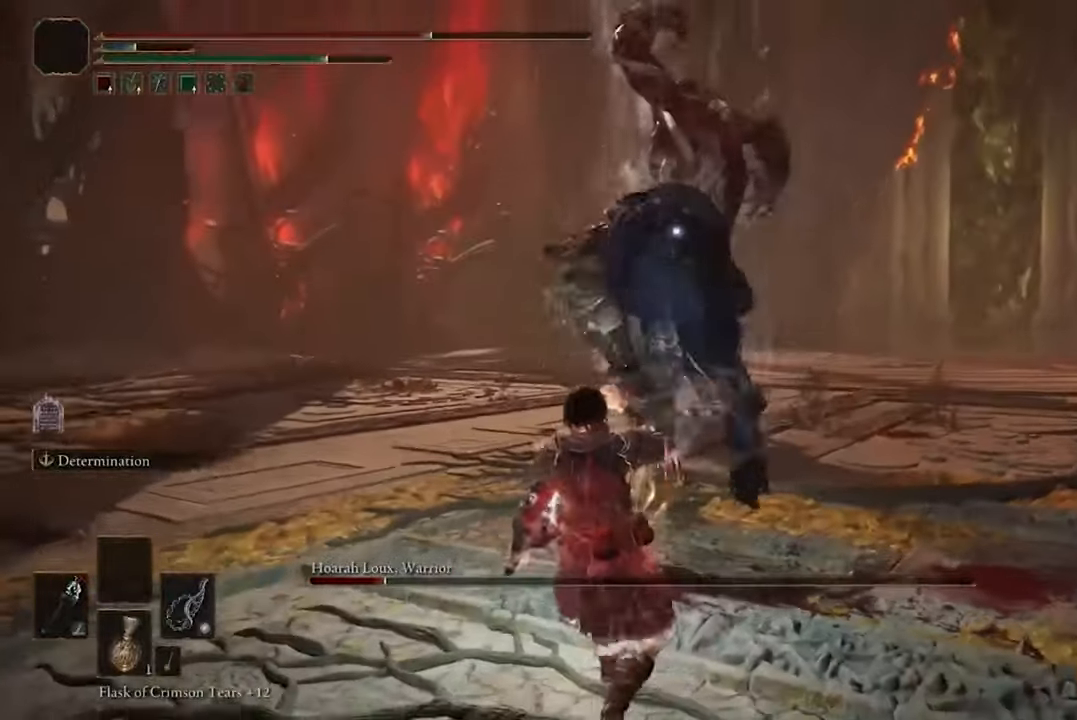
{"buttons": ["B"], "left_stick": "down-left", "right_stick": "center", "events": [[100, "B", "up"], [200, "B", "down"], [366, "B", "up"], [433, "B", "down"]]}
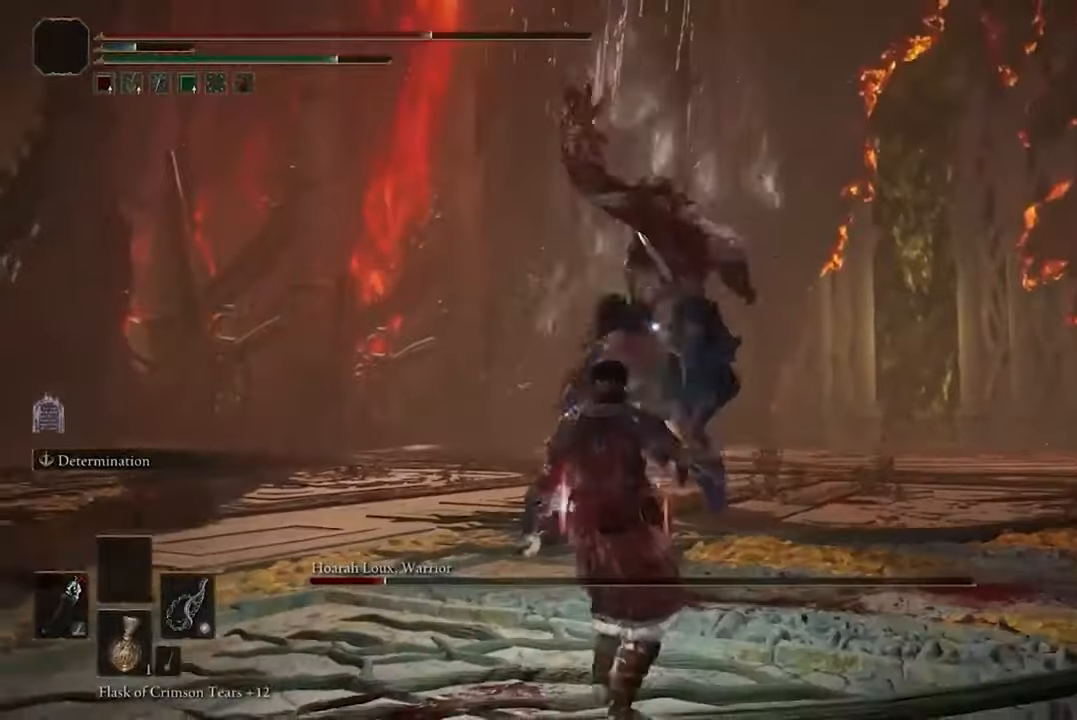
{"buttons": [], "left_stick": "down-left", "right_stick": "center", "events": [[33, "B", "up"], [100, "B", "down"], [200, "B", "up"], [300, "B", "down"], [400, "B", "up"]]}
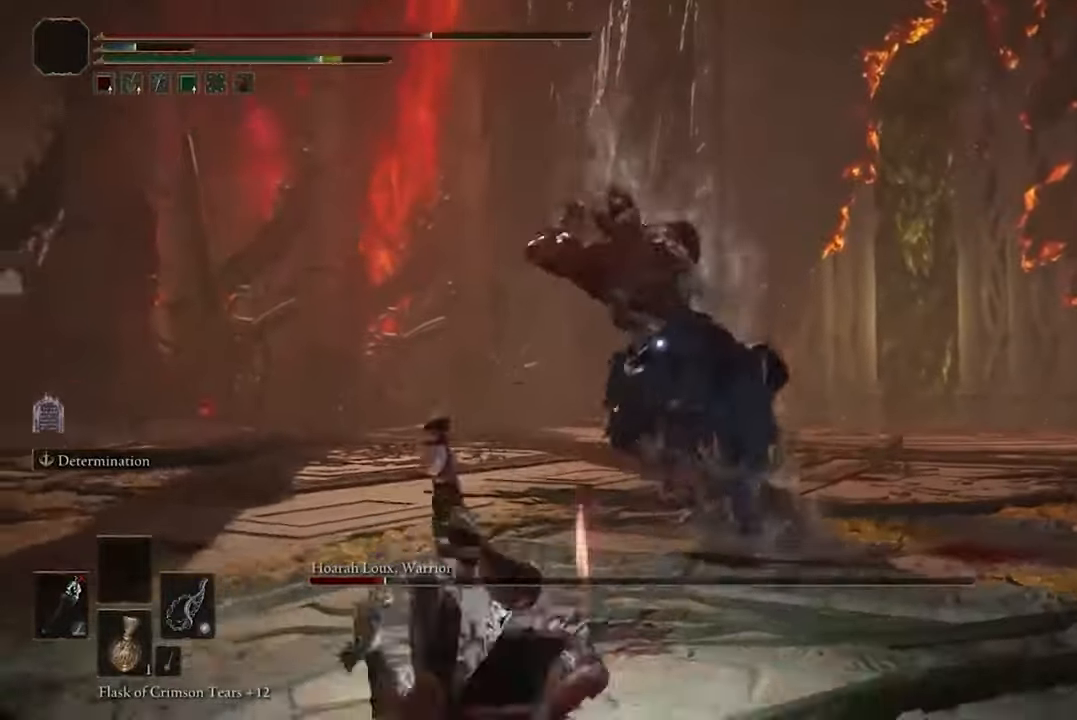
{"buttons": [], "left_stick": "down-left", "right_stick": "center", "events": [[133, "B", "down"], [266, "B", "up"]]}
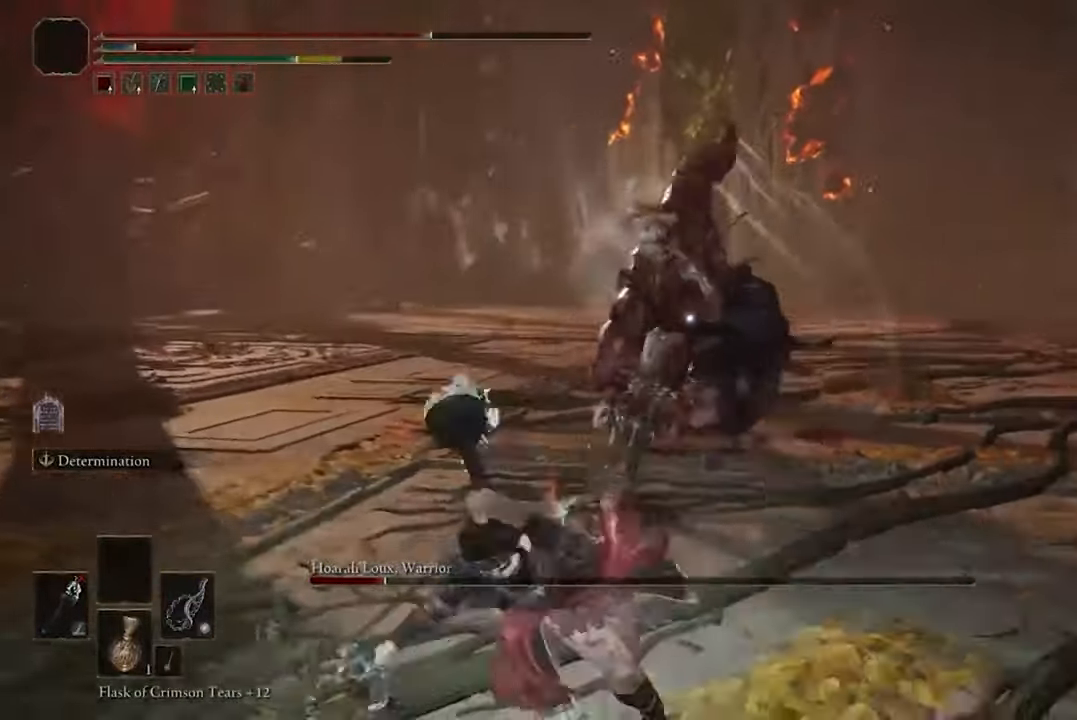
{"buttons": ["B"], "left_stick": "down-left", "right_stick": "center", "events": [[333, "B", "down"]]}
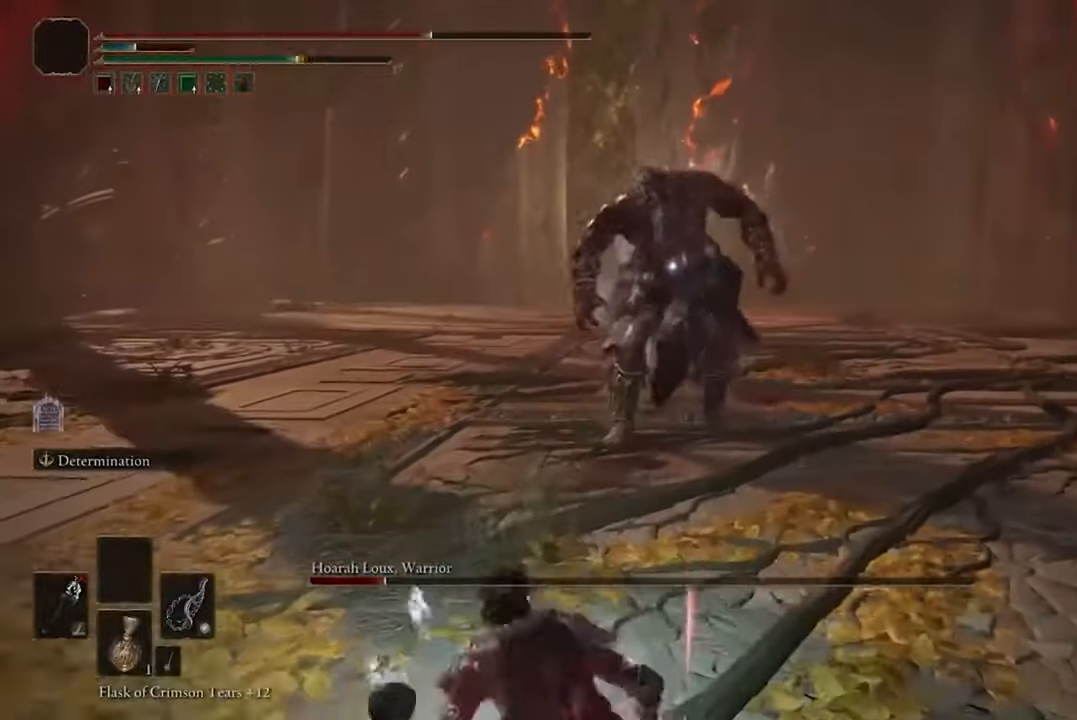
{"buttons": ["B"], "left_stick": "down-left", "right_stick": "center", "events": []}
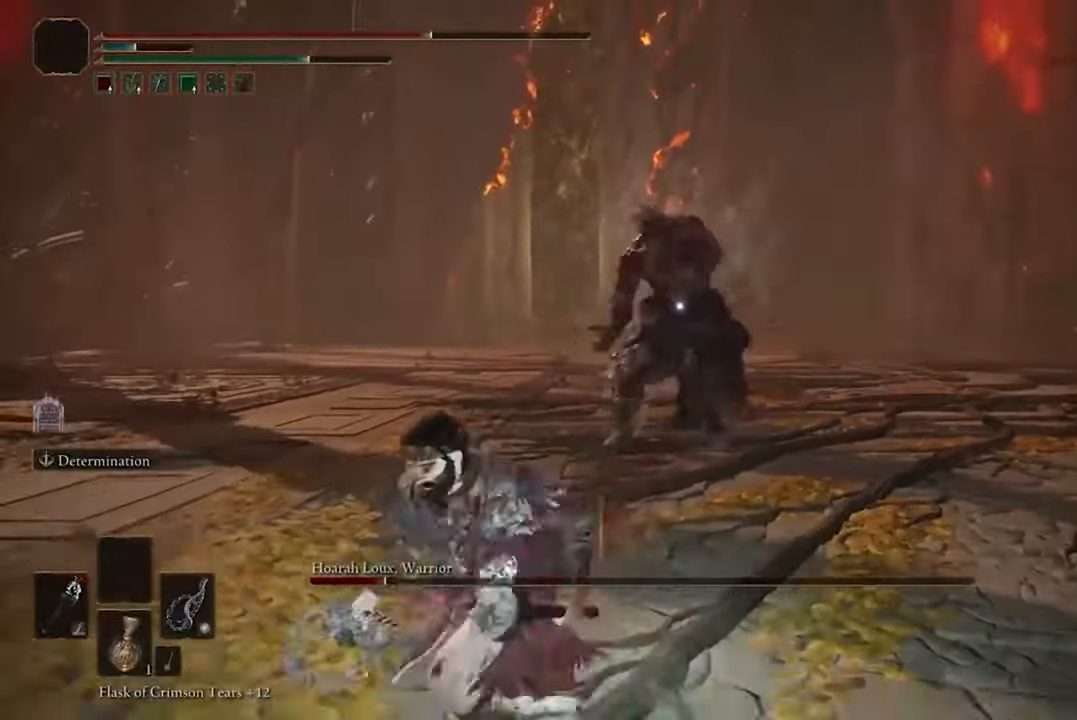
{"buttons": ["B"], "left_stick": "down-left", "right_stick": "center", "events": []}
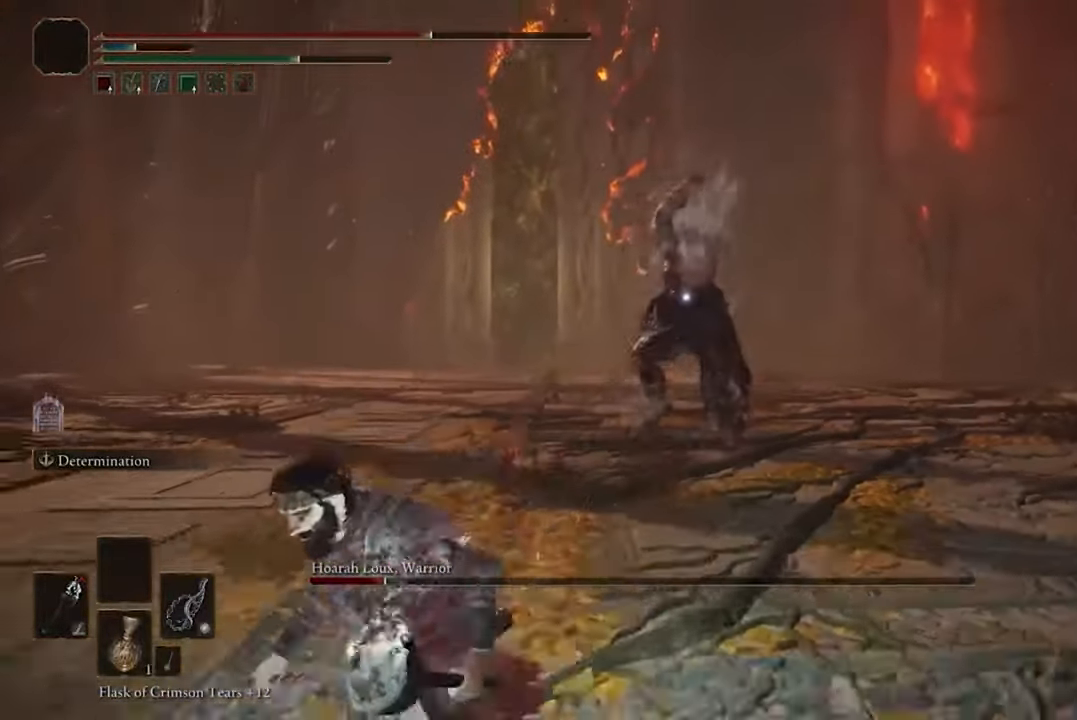
{"buttons": ["B"], "left_stick": "down-left", "right_stick": "center", "events": []}
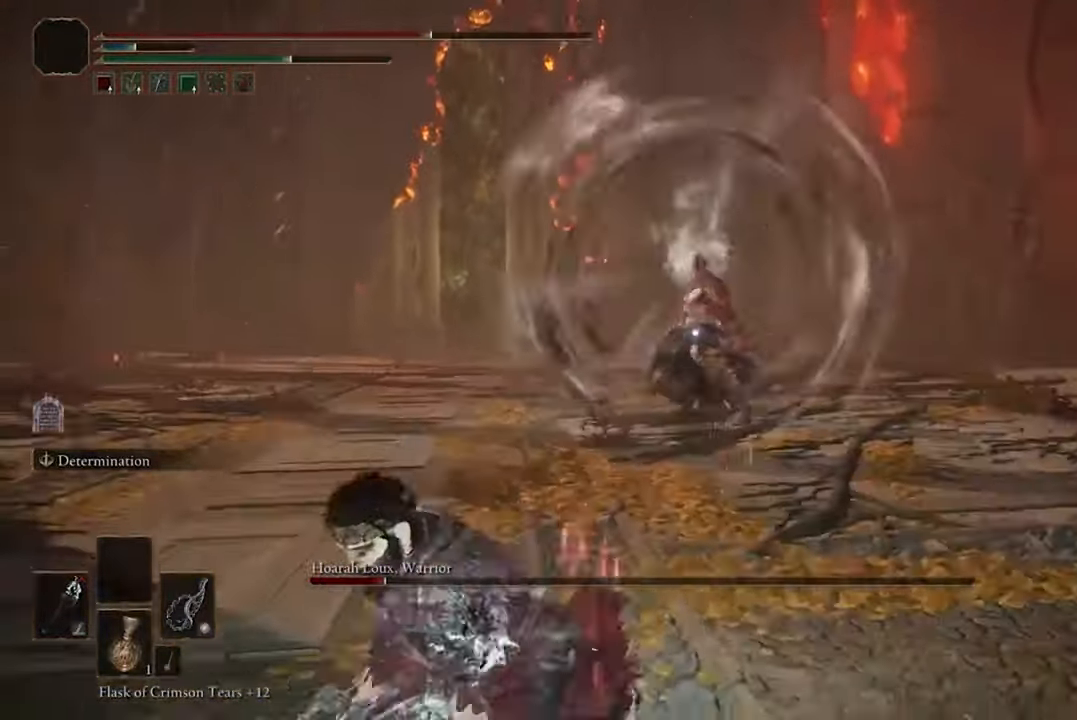
{"buttons": ["B"], "left_stick": "down-left", "right_stick": "center", "events": []}
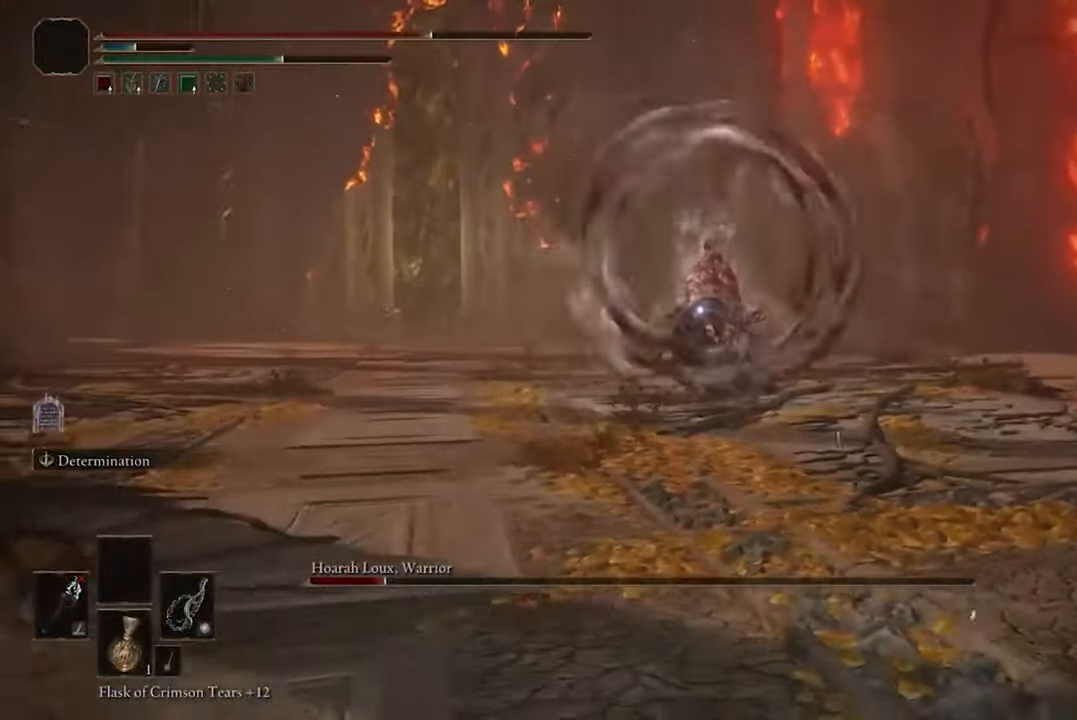
{"buttons": ["B"], "left_stick": "down-left", "right_stick": "center", "events": []}
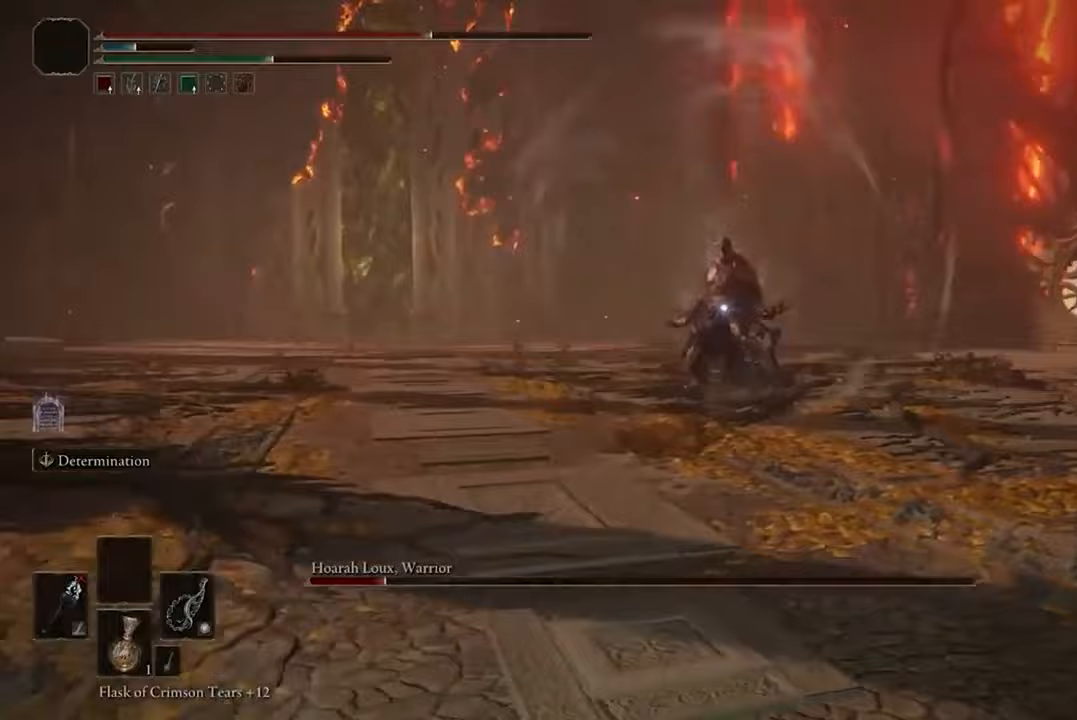
{"buttons": ["B"], "left_stick": "down-left", "right_stick": "center", "events": []}
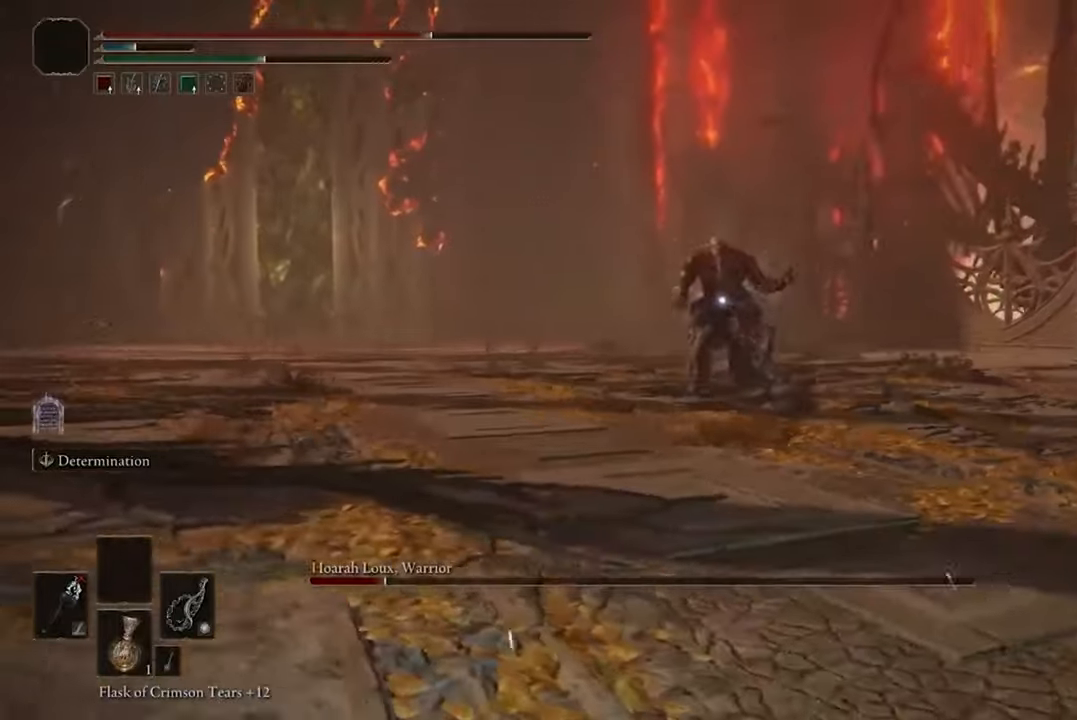
{"buttons": [], "left_stick": "down-left", "right_stick": "center", "events": [[167, "B", "up"]]}
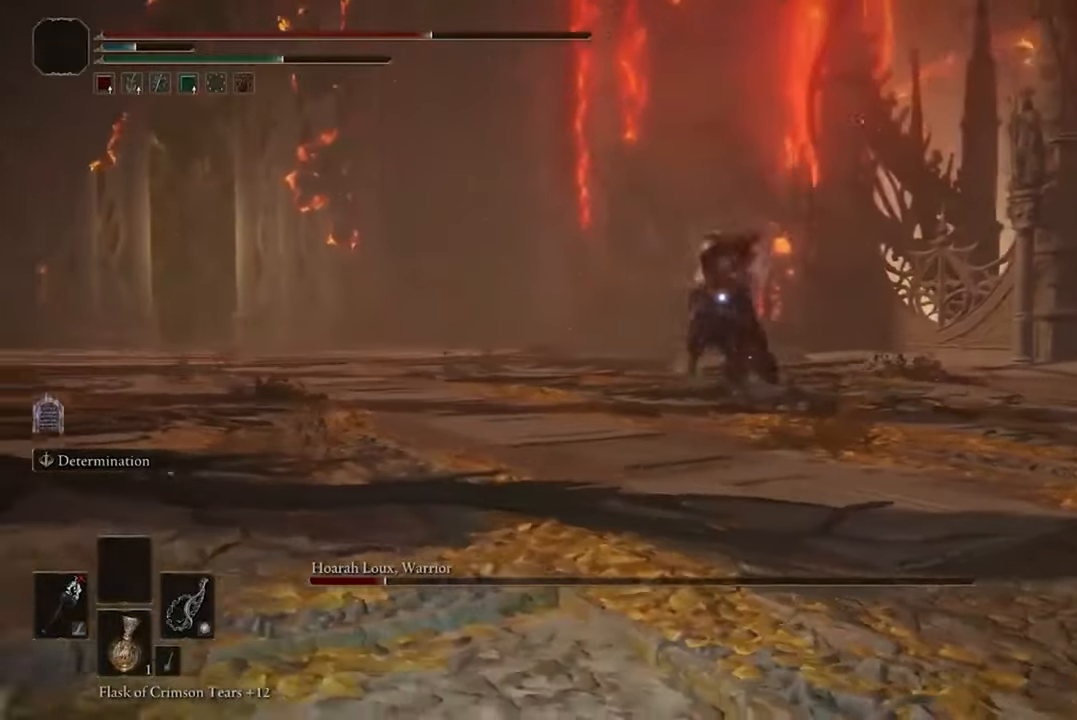
{"buttons": [], "left_stick": "up-left", "right_stick": "center", "events": [[333, "left_stick", "left"], [433, "left_stick", "up-left"]]}
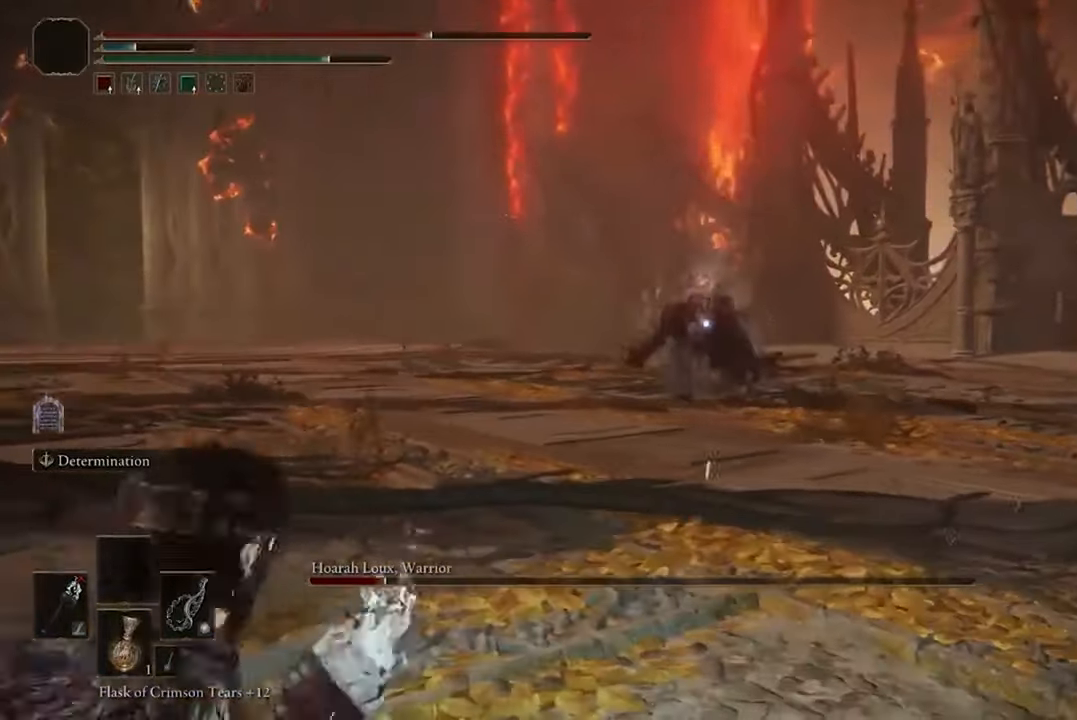
{"buttons": [], "left_stick": "down-left", "right_stick": "center", "events": [[167, "left_stick", "left"], [500, "left_stick", "down-left"]]}
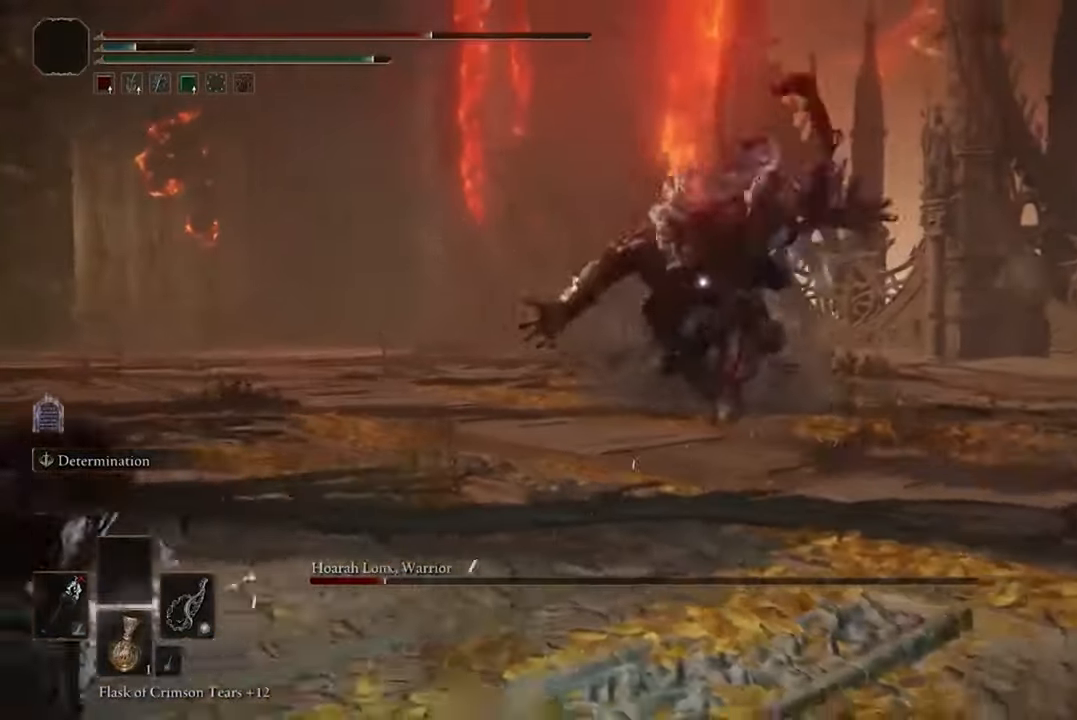
{"buttons": ["B"], "left_stick": "down-left", "right_stick": "center", "events": [[133, "B", "down"]]}